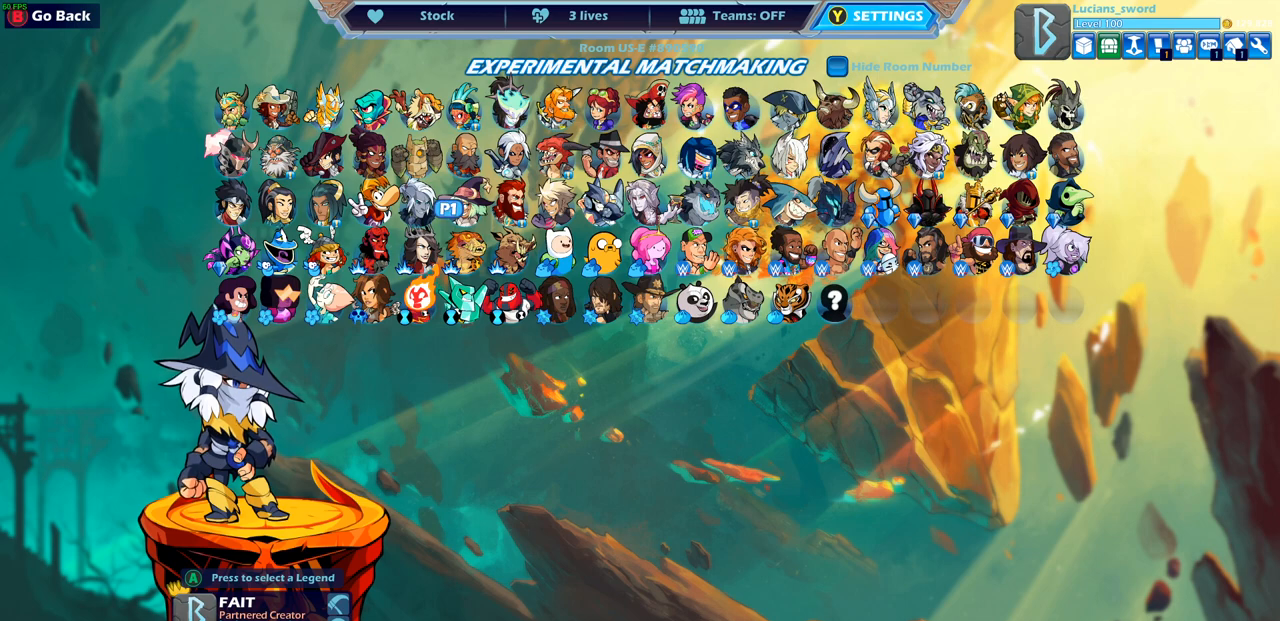
Gameplay with a controller (PlayStation layout); each line is a JSON object with the inputs held at the frame after it. "events" lists button and stick changes between this image and that frame as [ms after this image, input, new state], when the widget could be followed in between.
{"buttons": [], "left_stick": "center", "right_stick": "center", "events": []}
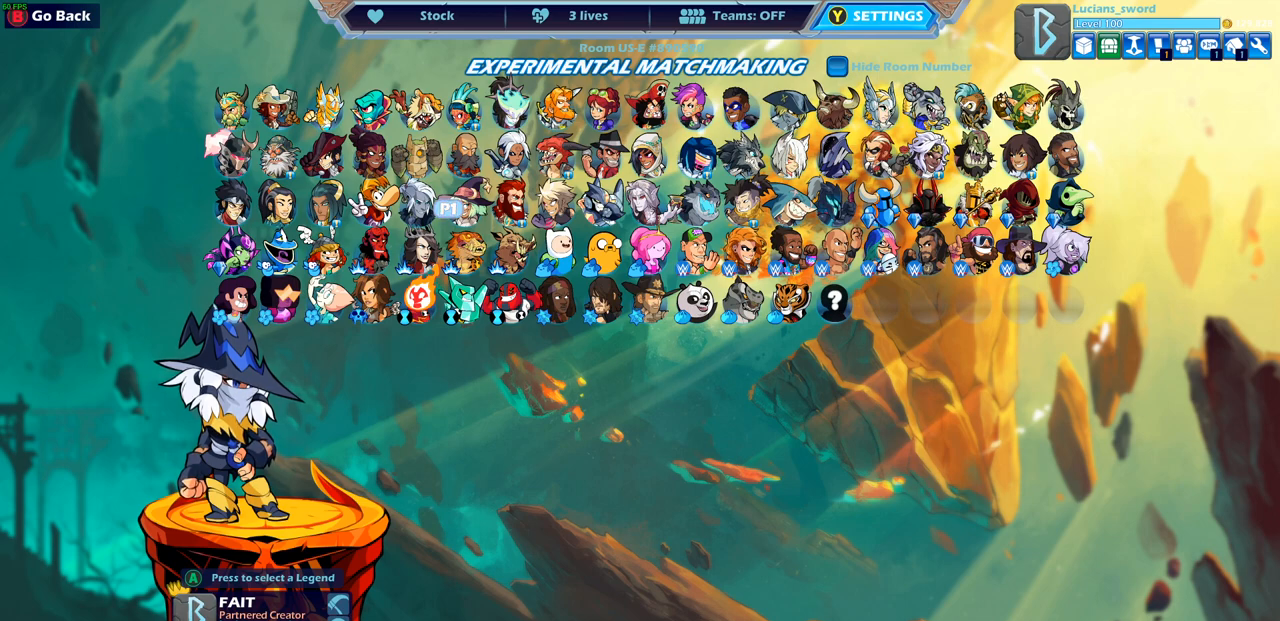
{"buttons": [], "left_stick": "center", "right_stick": "center", "events": [[217, "SELECT", "down"], [350, "SELECT", "up"]]}
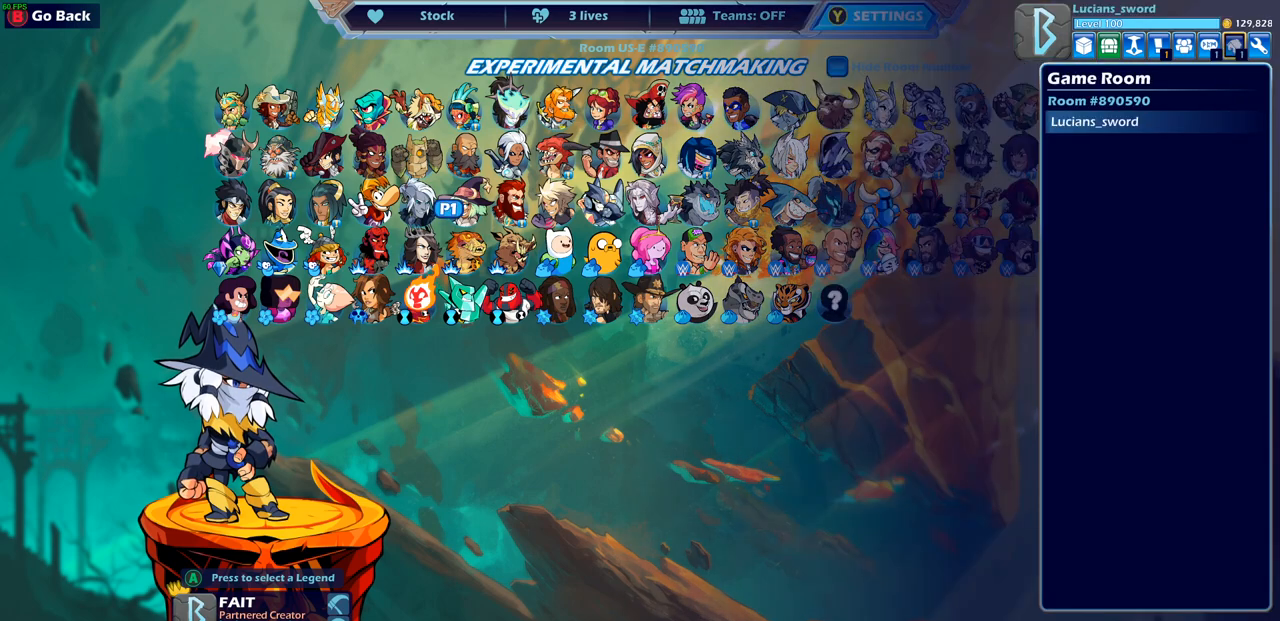
{"buttons": ["DPAD_LEFT"], "left_stick": "center", "right_stick": "center", "events": [[100, "DPAD_LEFT", "down"], [200, "DPAD_LEFT", "up"], [283, "DPAD_LEFT", "down"], [367, "DPAD_LEFT", "up"], [450, "DPAD_LEFT", "down"]]}
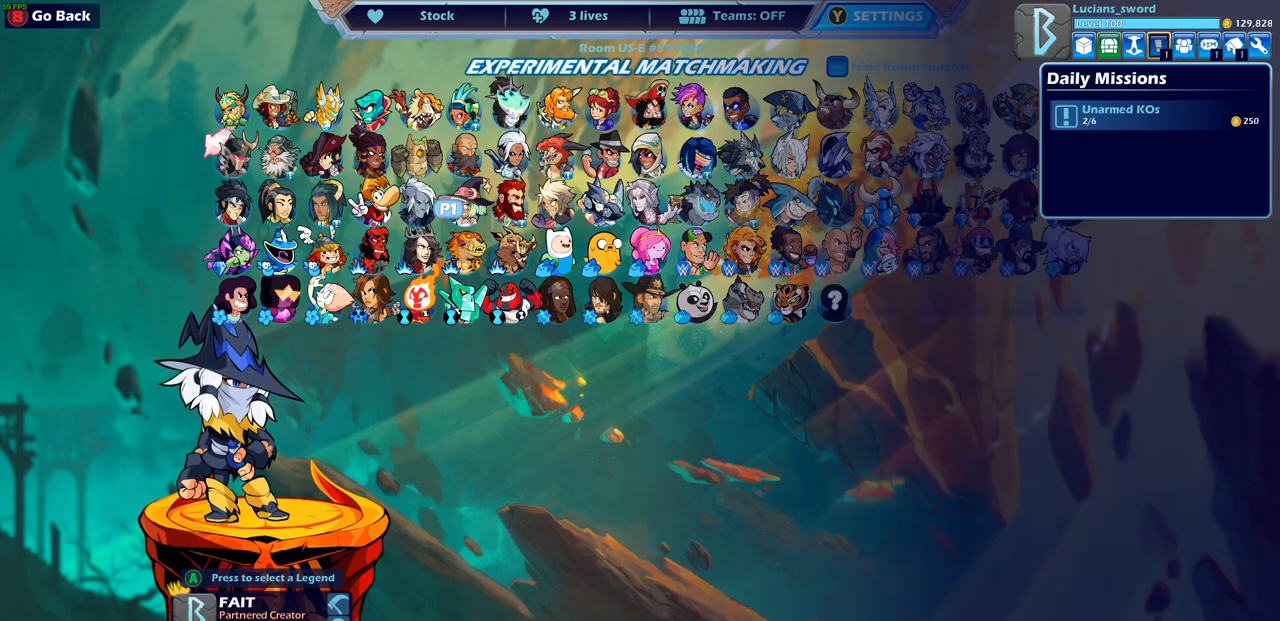
{"buttons": [], "left_stick": "center", "right_stick": "center", "events": [[50, "DPAD_LEFT", "up"], [383, "DPAD_LEFT", "down"], [500, "DPAD_LEFT", "up"]]}
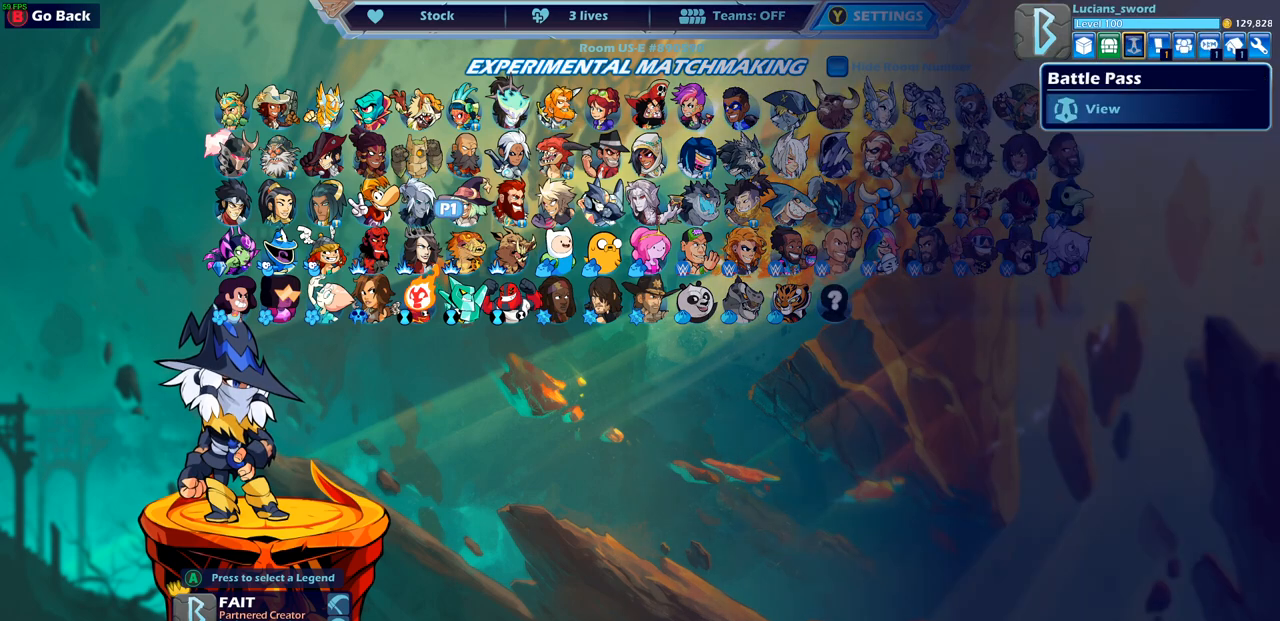
{"buttons": [], "left_stick": "center", "right_stick": "center", "events": [[383, "DPAD_RIGHT", "down"], [483, "DPAD_RIGHT", "up"]]}
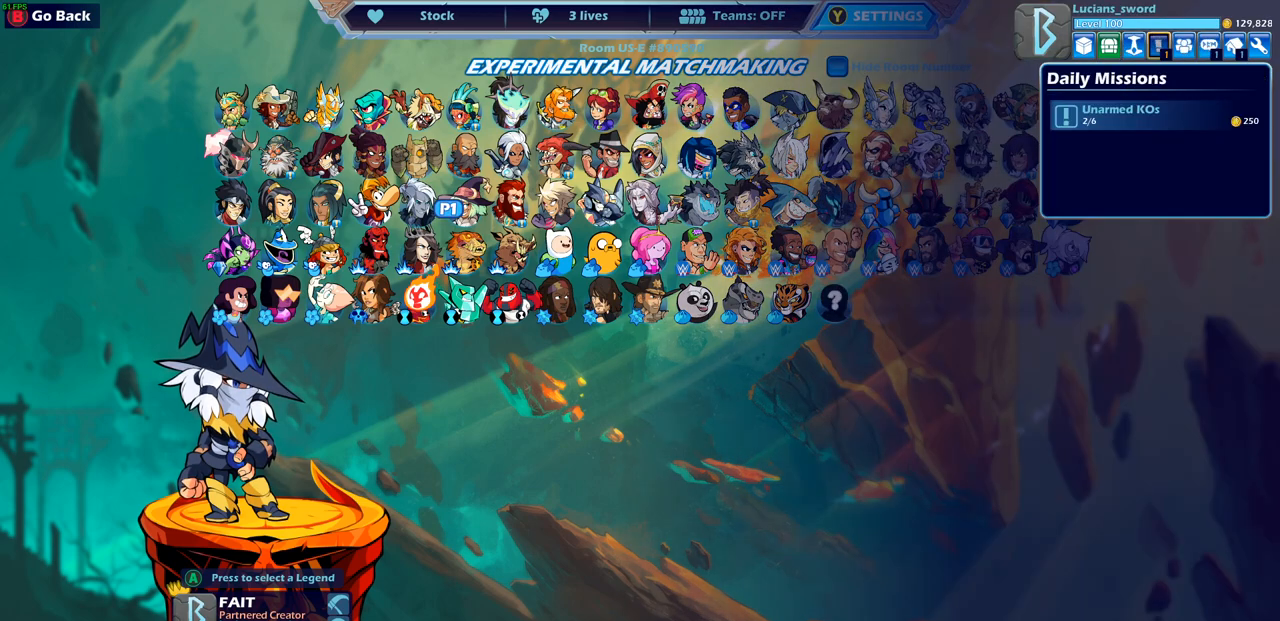
{"buttons": [], "left_stick": "center", "right_stick": "center", "events": []}
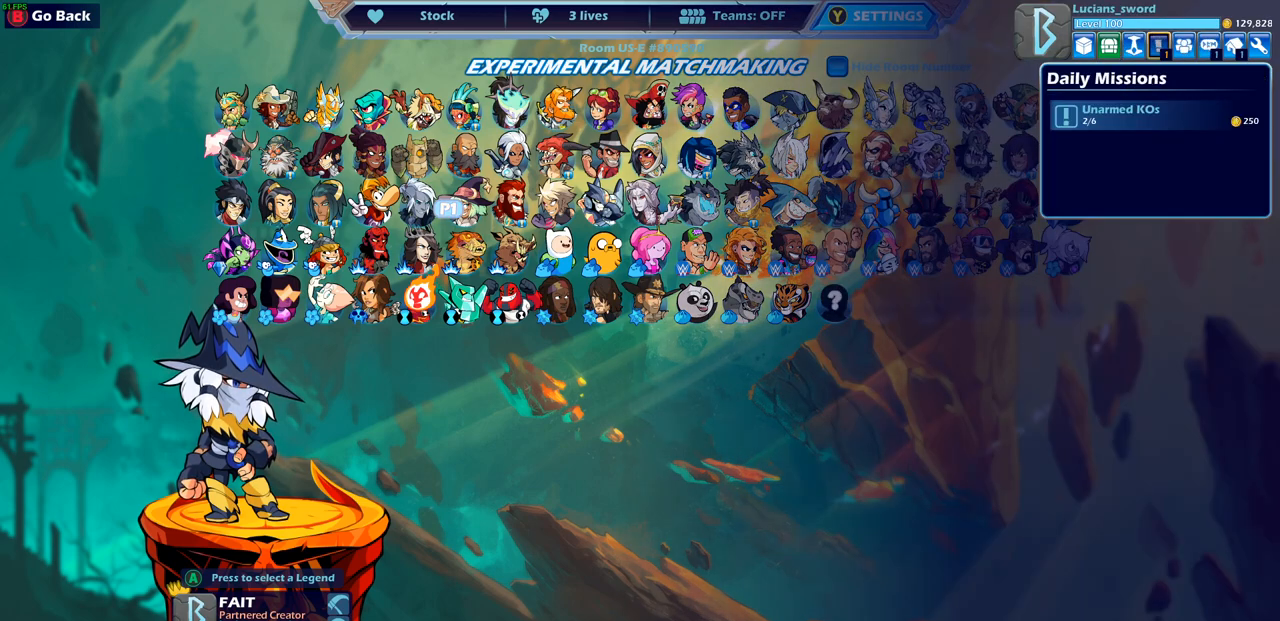
{"buttons": [], "left_stick": "center", "right_stick": "center", "events": []}
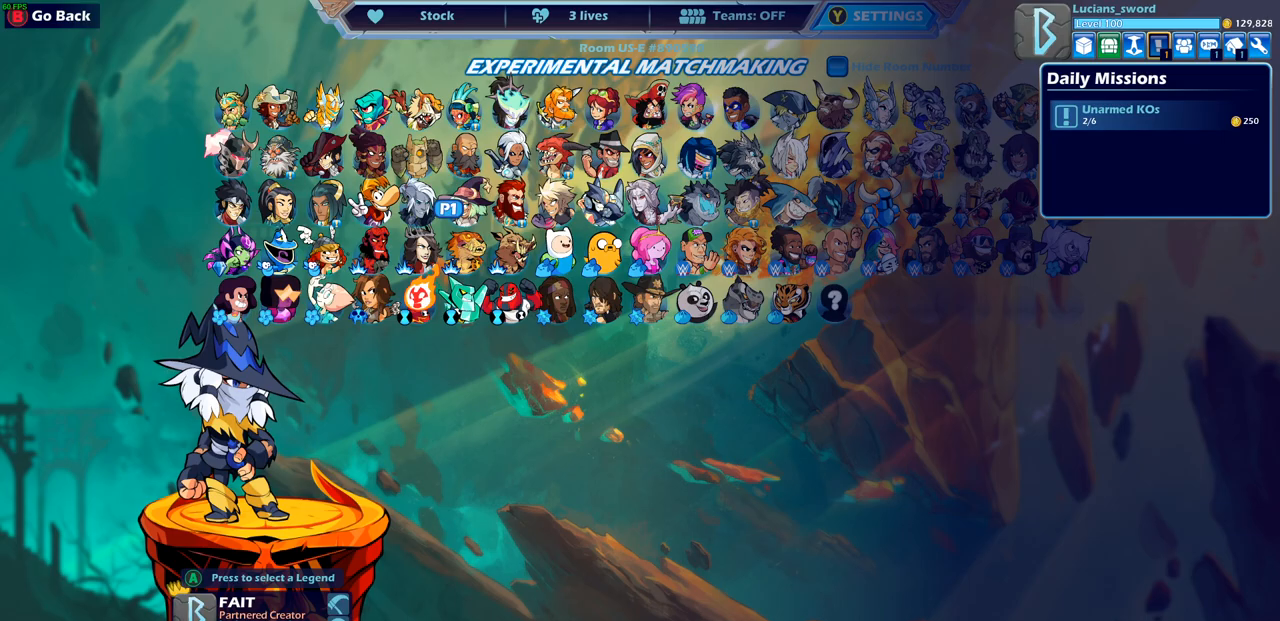
{"buttons": [], "left_stick": "center", "right_stick": "center", "events": [[167, "DPAD_RIGHT", "down"], [333, "DPAD_RIGHT", "up"]]}
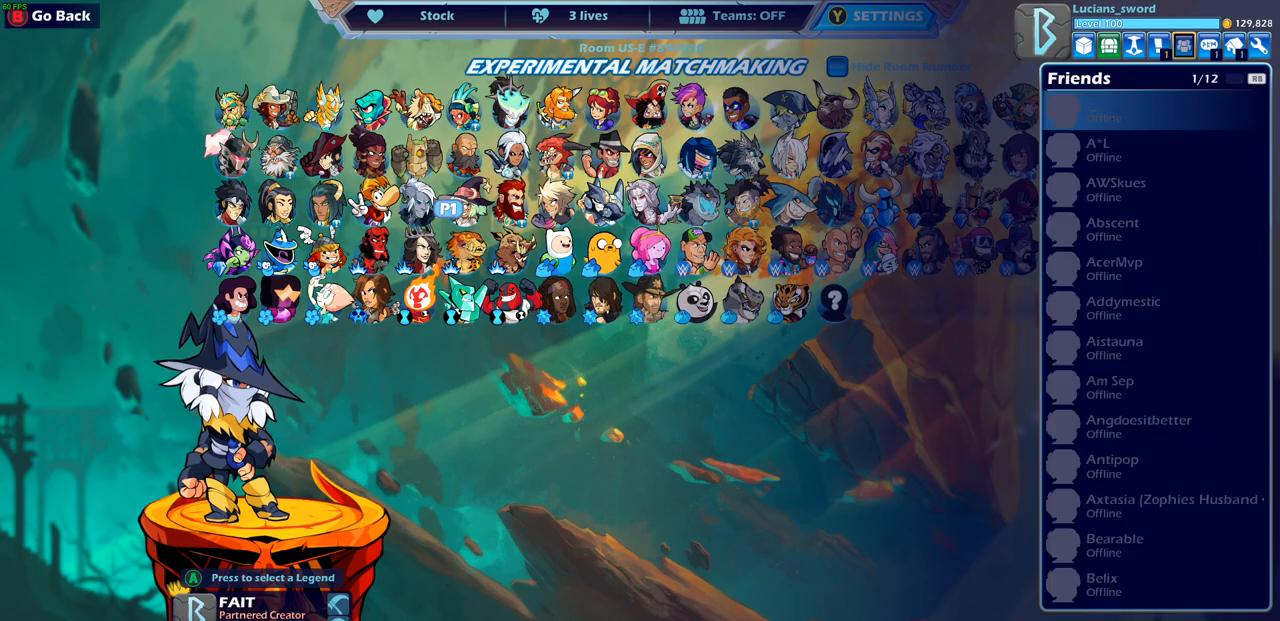
{"buttons": [], "left_stick": "center", "right_stick": "center", "events": [[133, "DPAD_LEFT", "down"], [233, "DPAD_LEFT", "up"], [300, "DPAD_LEFT", "down"], [400, "DPAD_LEFT", "up"]]}
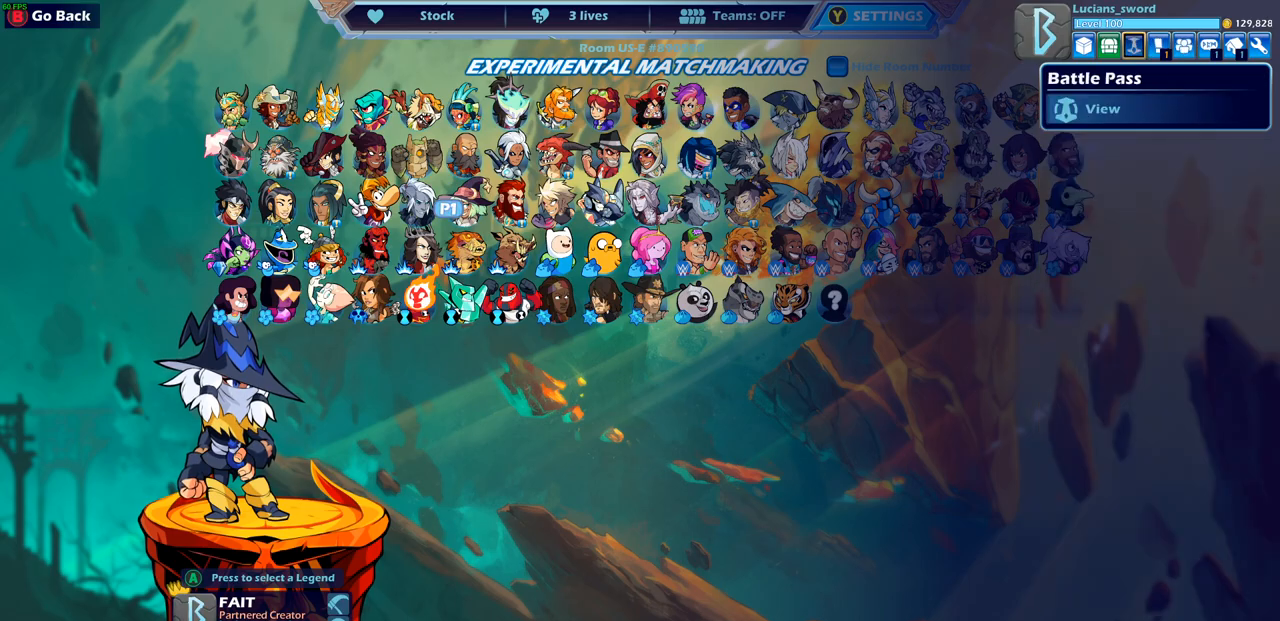
{"buttons": [], "left_stick": "center", "right_stick": "center", "events": [[133, "CROSS", "down"], [250, "CROSS", "up"]]}
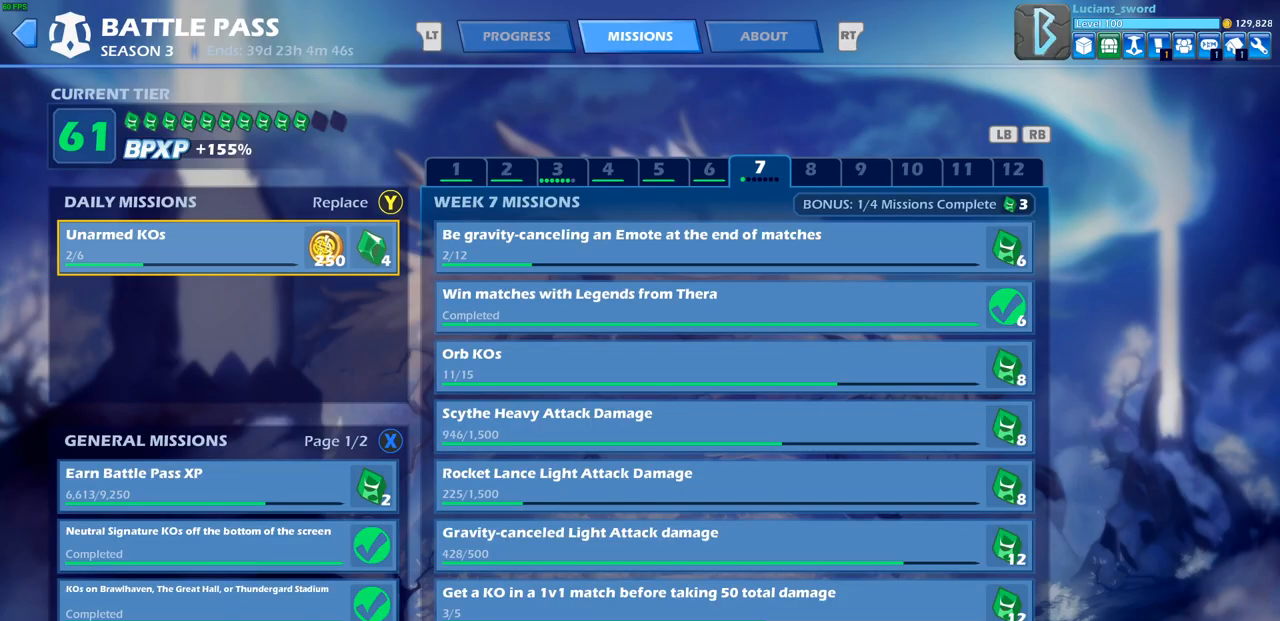
{"buttons": [], "left_stick": "center", "right_stick": "center", "events": []}
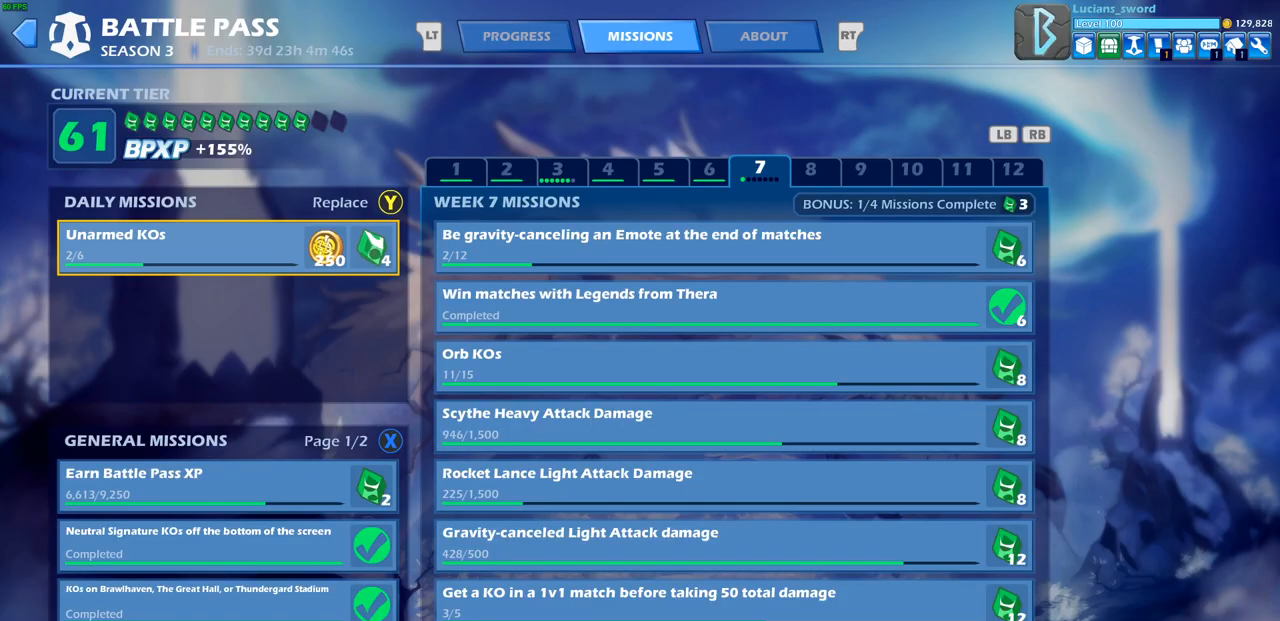
{"buttons": [], "left_stick": "center", "right_stick": "center", "events": []}
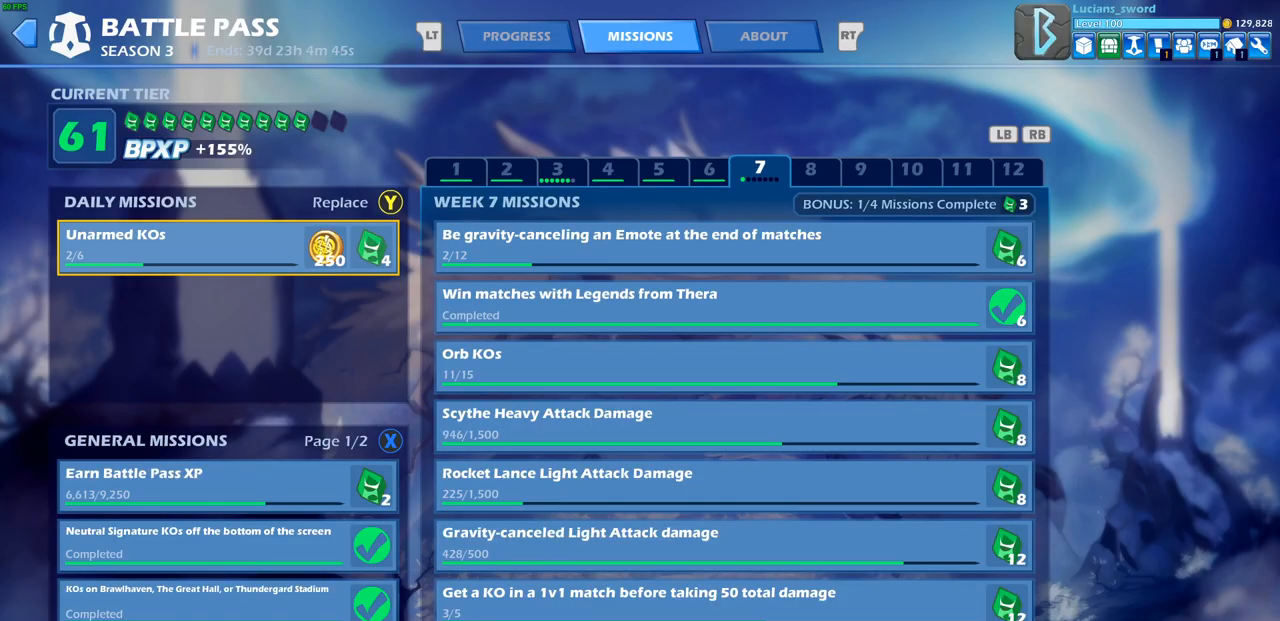
{"buttons": ["CIRCLE"], "left_stick": "center", "right_stick": "center", "events": [[467, "CIRCLE", "down"]]}
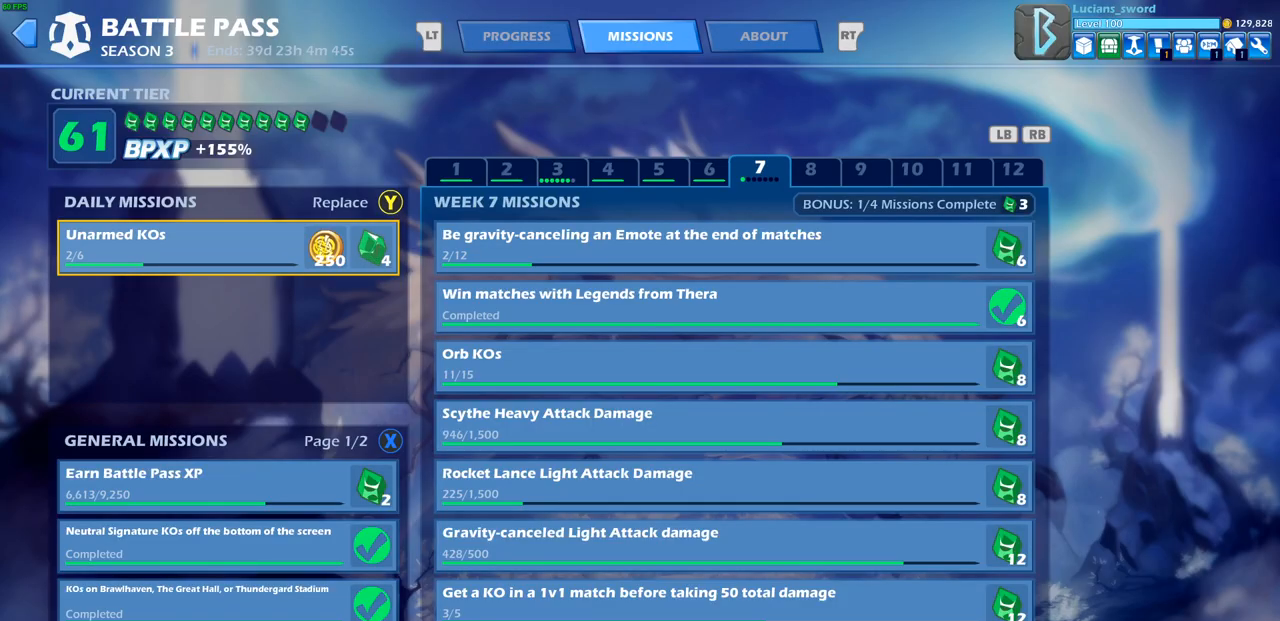
{"buttons": [], "left_stick": "center", "right_stick": "center", "events": [[67, "CIRCLE", "up"], [367, "DPAD_RIGHT", "down"], [433, "DPAD_RIGHT", "up"]]}
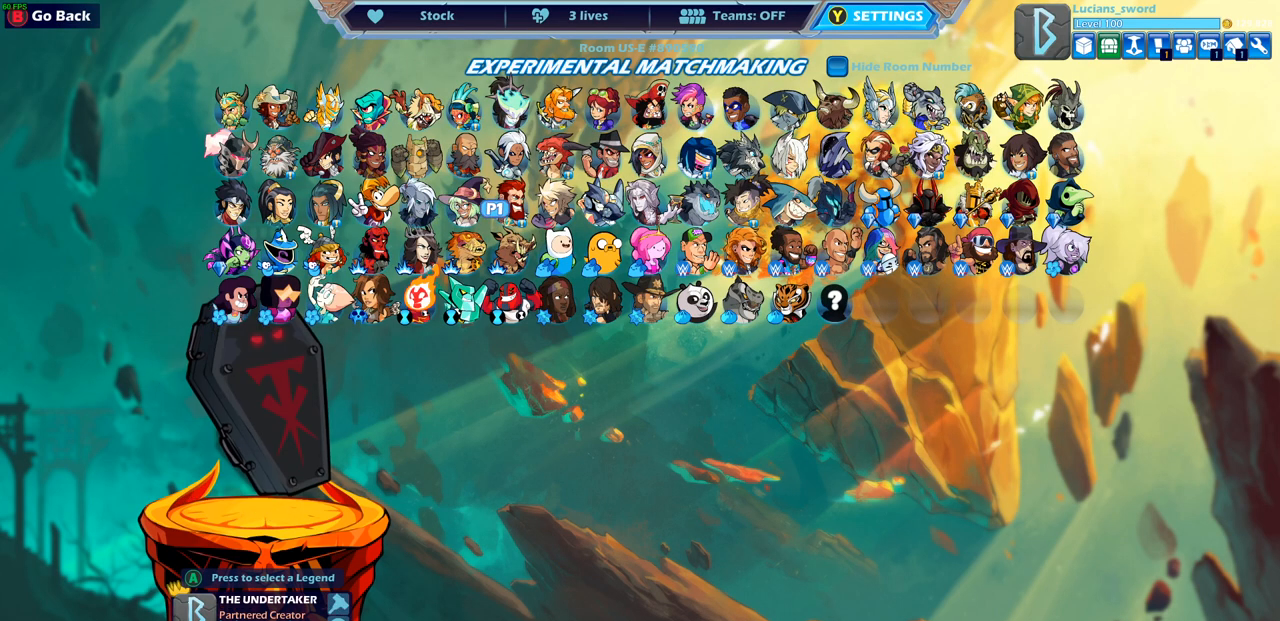
{"buttons": [], "left_stick": "center", "right_stick": "center", "events": []}
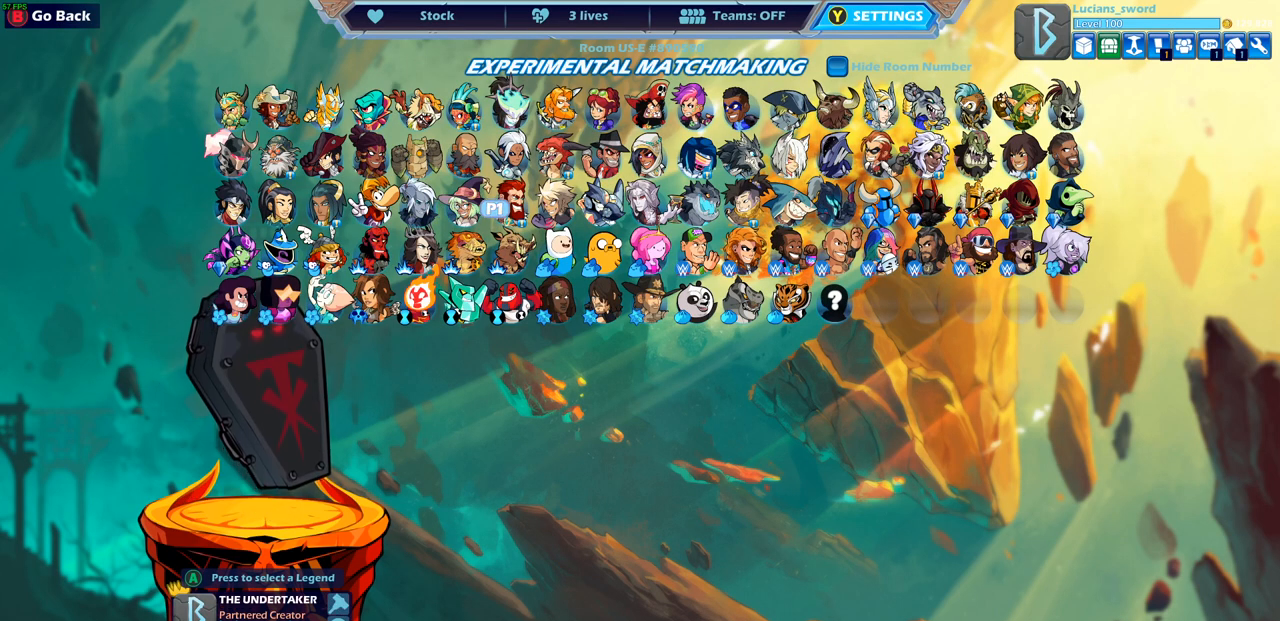
{"buttons": [], "left_stick": "center", "right_stick": "center", "events": []}
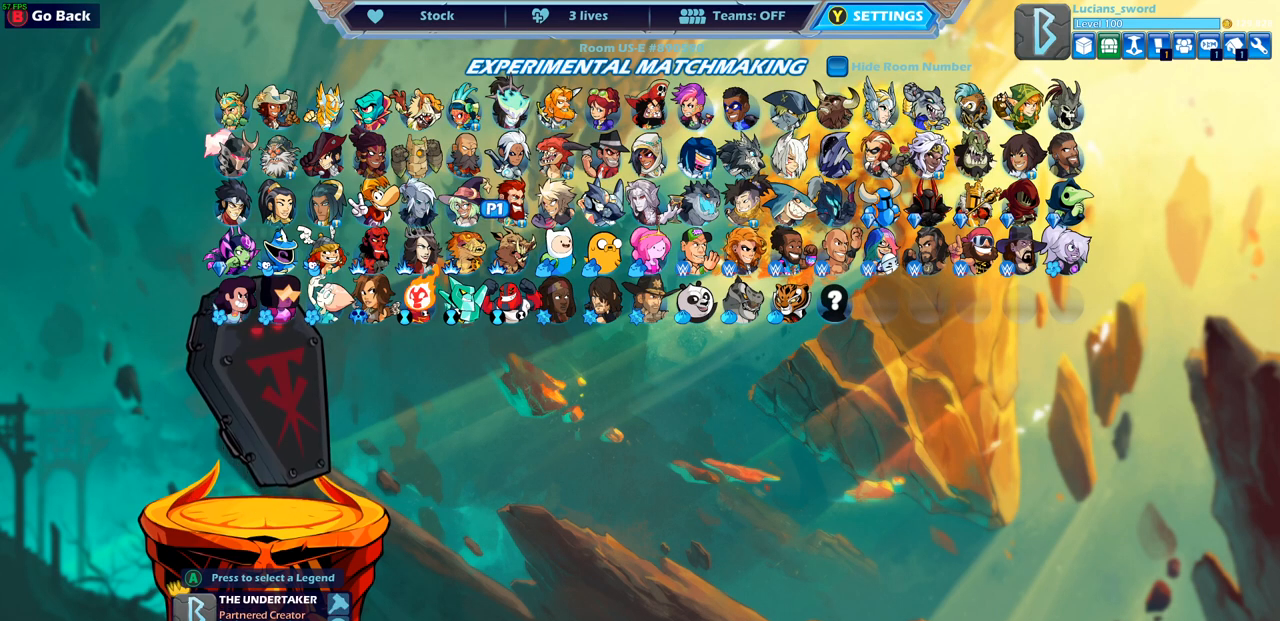
{"buttons": [], "left_stick": "center", "right_stick": "center", "events": []}
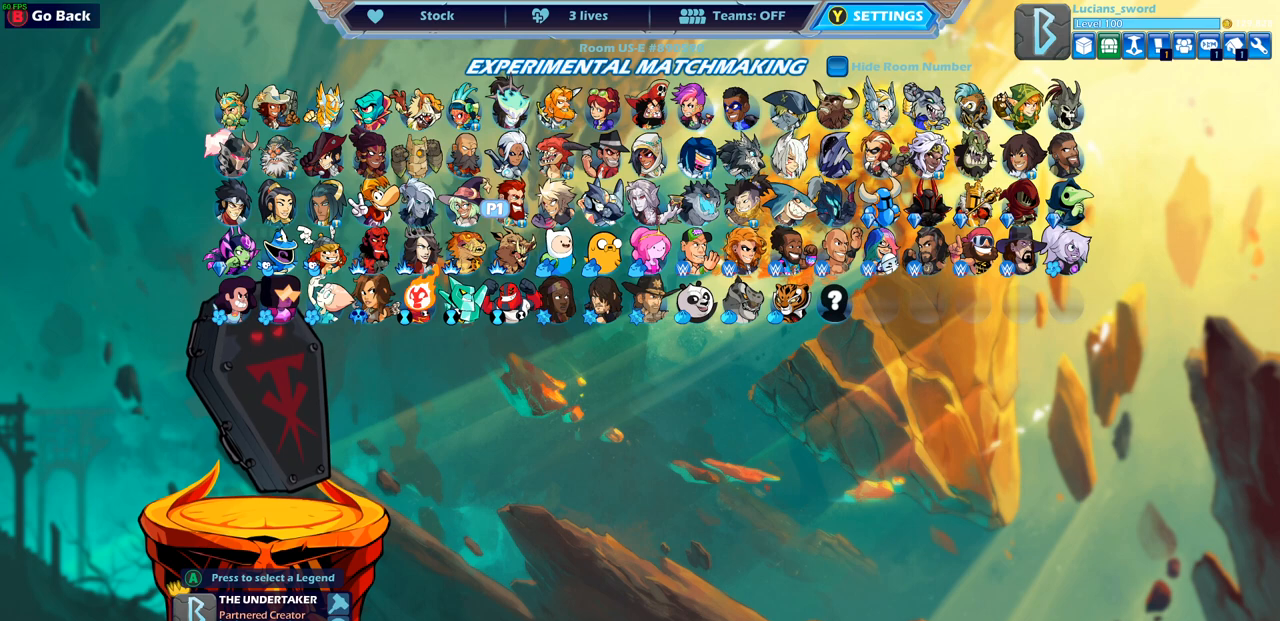
{"buttons": [], "left_stick": "center", "right_stick": "center", "events": []}
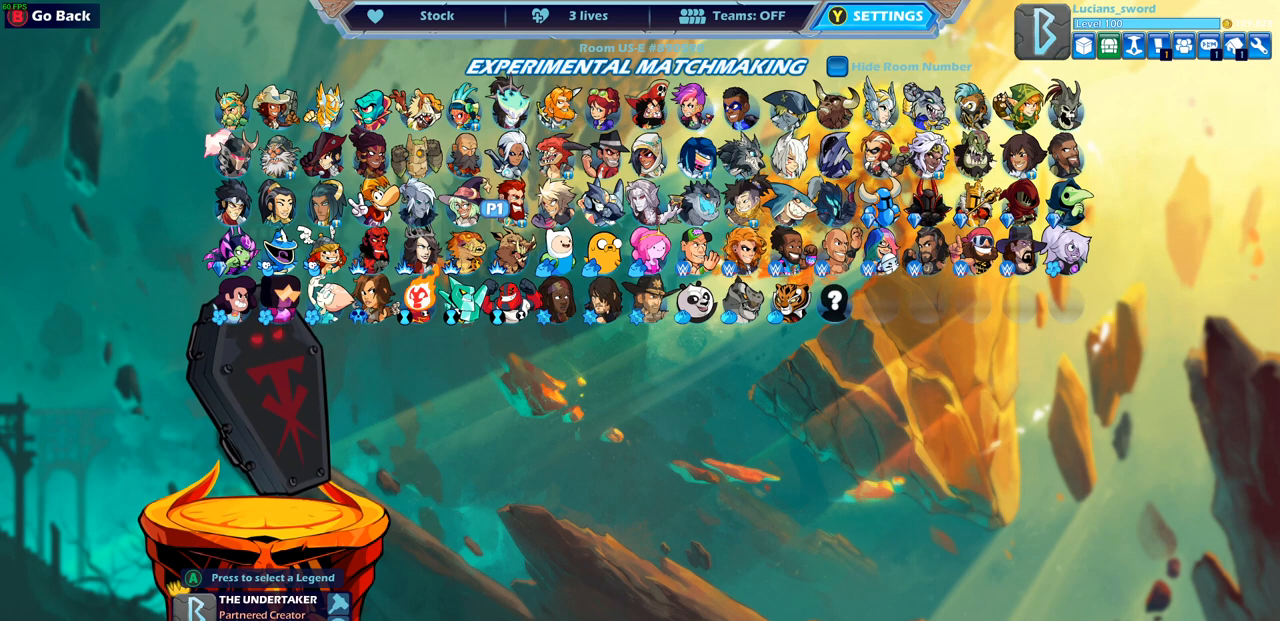
{"buttons": [], "left_stick": "center", "right_stick": "center", "events": []}
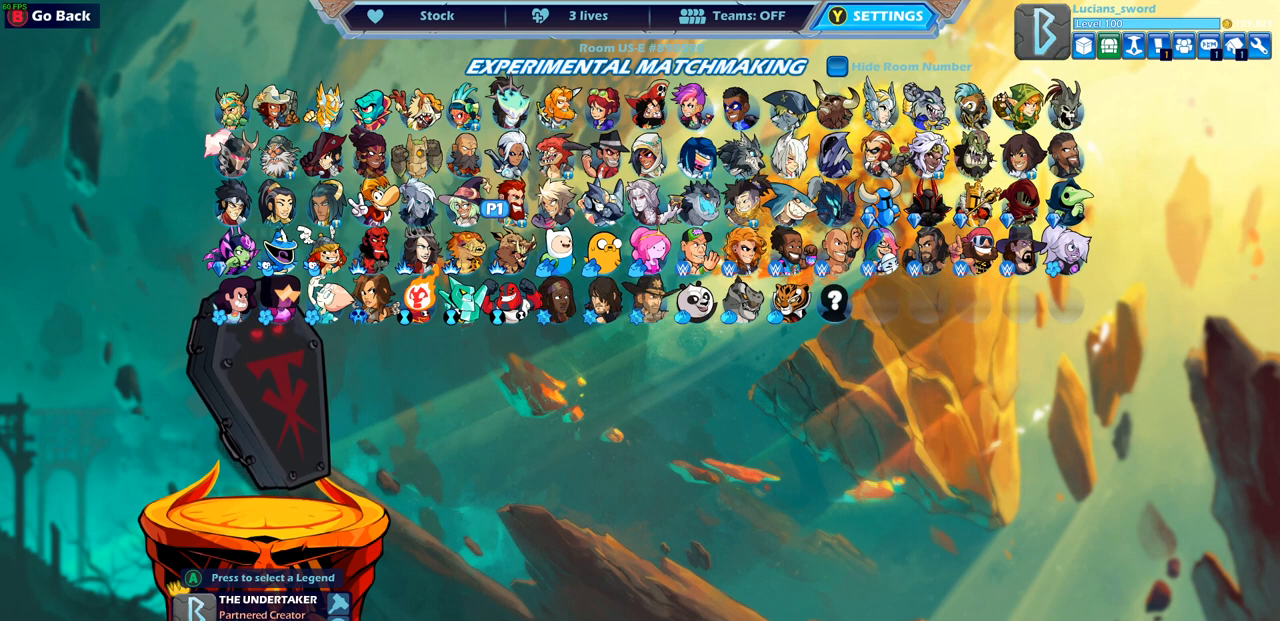
{"buttons": [], "left_stick": "center", "right_stick": "center", "events": [[17, "DPAD_RIGHT", "down"], [133, "DPAD_RIGHT", "up"]]}
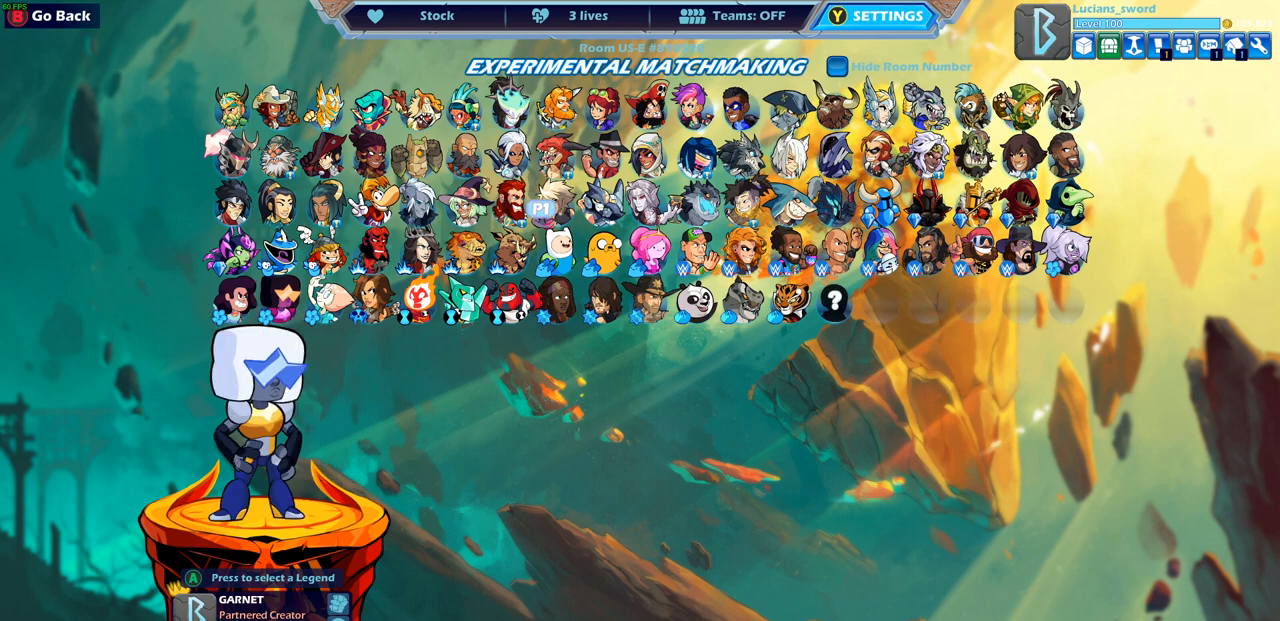
{"buttons": ["DPAD_RIGHT"], "left_stick": "center", "right_stick": "center", "events": [[83, "DPAD_RIGHT", "down"], [267, "DPAD_RIGHT", "up"], [433, "DPAD_RIGHT", "down"]]}
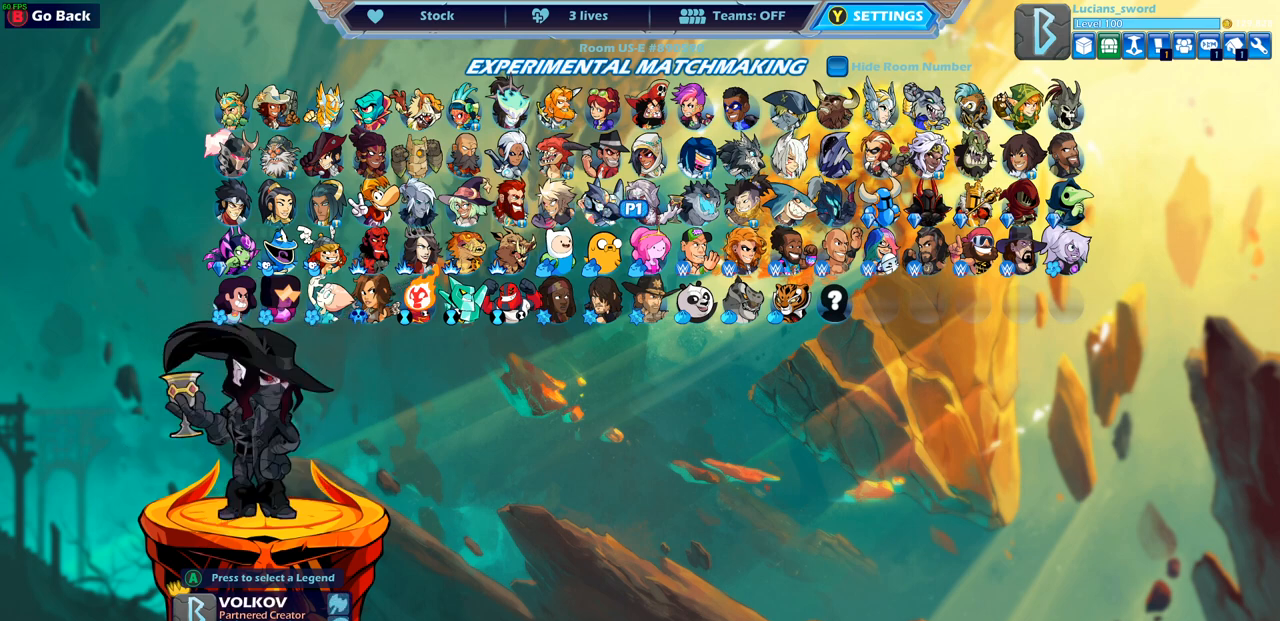
{"buttons": [], "left_stick": "center", "right_stick": "center", "events": [[33, "DPAD_RIGHT", "up"], [200, "DPAD_LEFT", "down"], [317, "DPAD_LEFT", "up"], [400, "DPAD_LEFT", "down"], [500, "DPAD_LEFT", "up"]]}
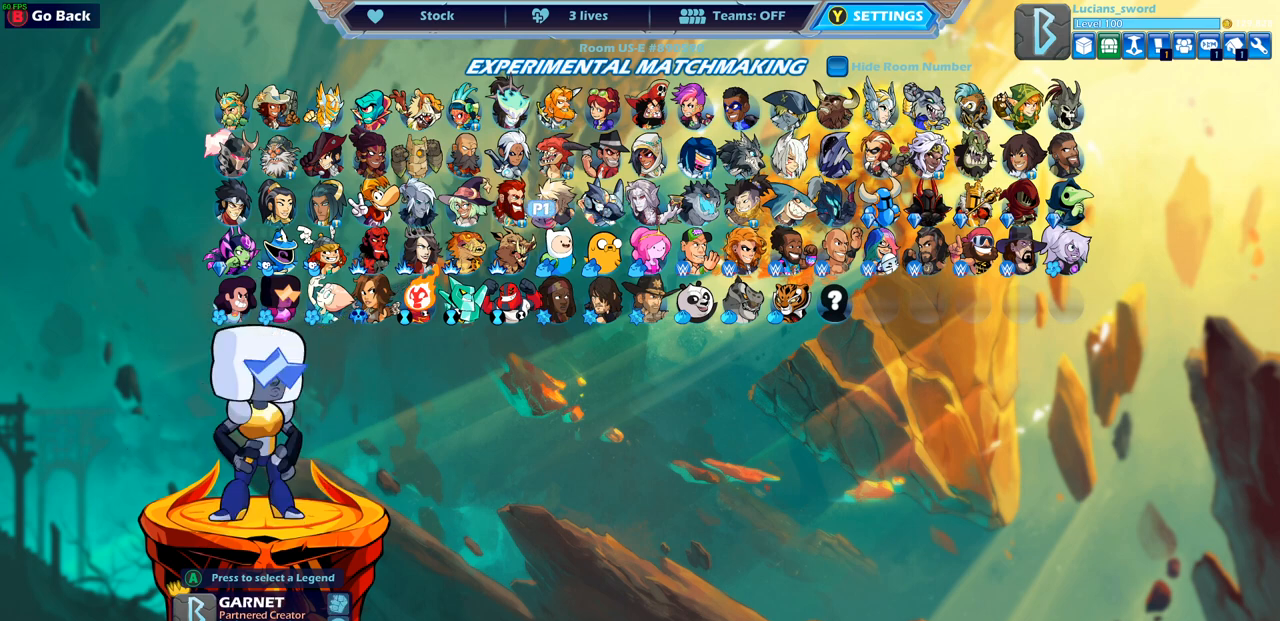
{"buttons": [], "left_stick": "center", "right_stick": "center", "events": [[67, "DPAD_LEFT", "down"], [167, "DPAD_LEFT", "up"]]}
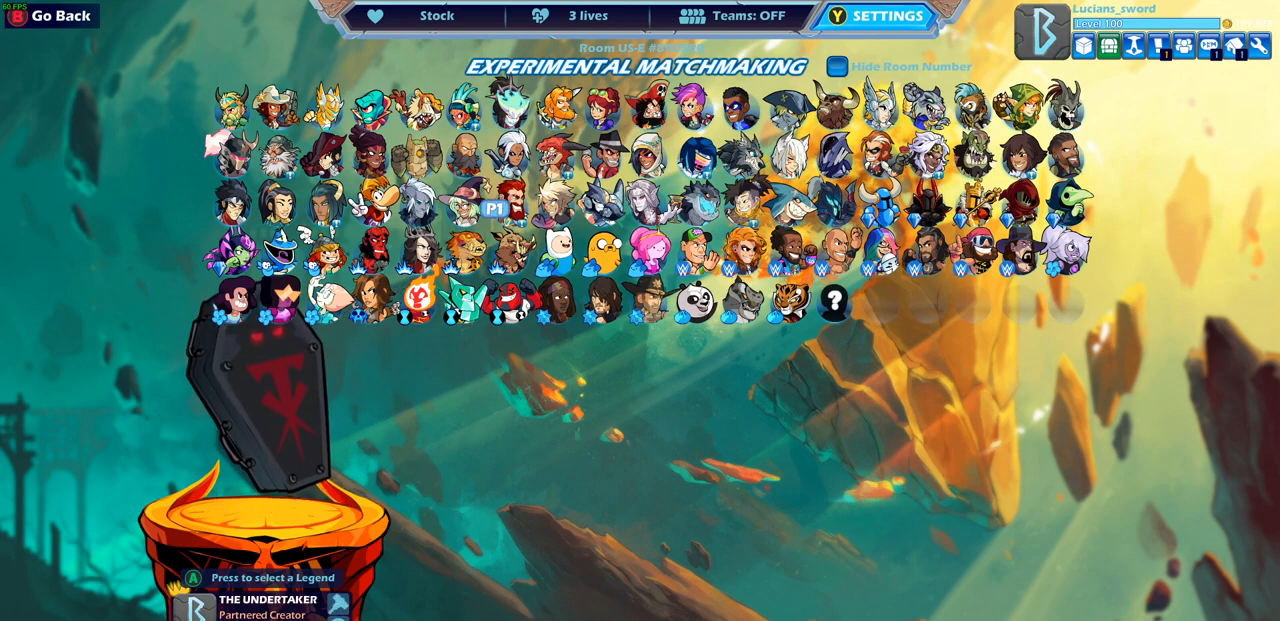
{"buttons": [], "left_stick": "center", "right_stick": "center", "events": []}
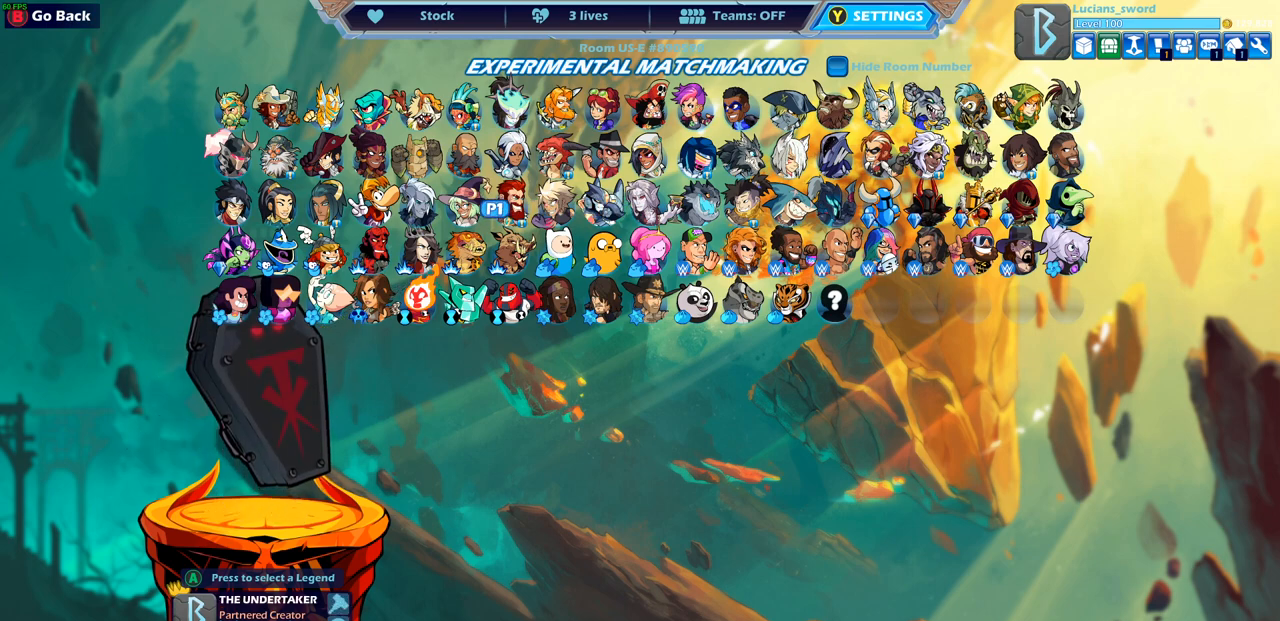
{"buttons": ["DPAD_LEFT"], "left_stick": "center", "right_stick": "center", "events": [[500, "DPAD_LEFT", "down"]]}
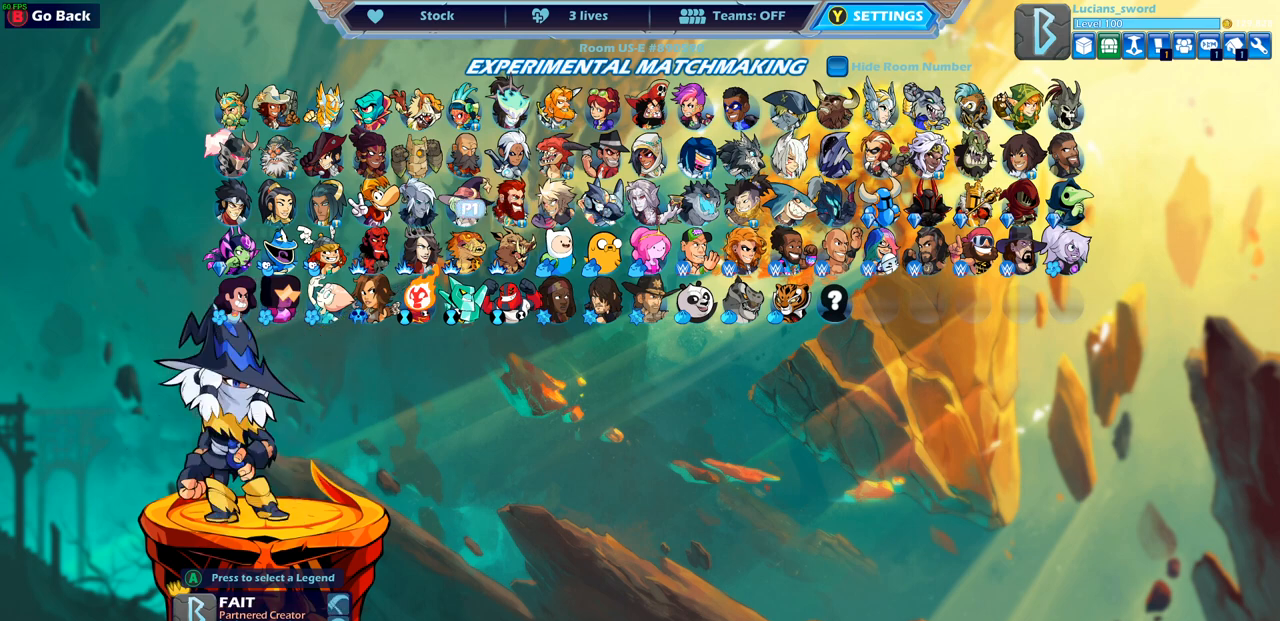
{"buttons": [], "left_stick": "center", "right_stick": "center", "events": [[133, "DPAD_LEFT", "up"], [333, "DPAD_LEFT", "down"], [450, "DPAD_LEFT", "up"]]}
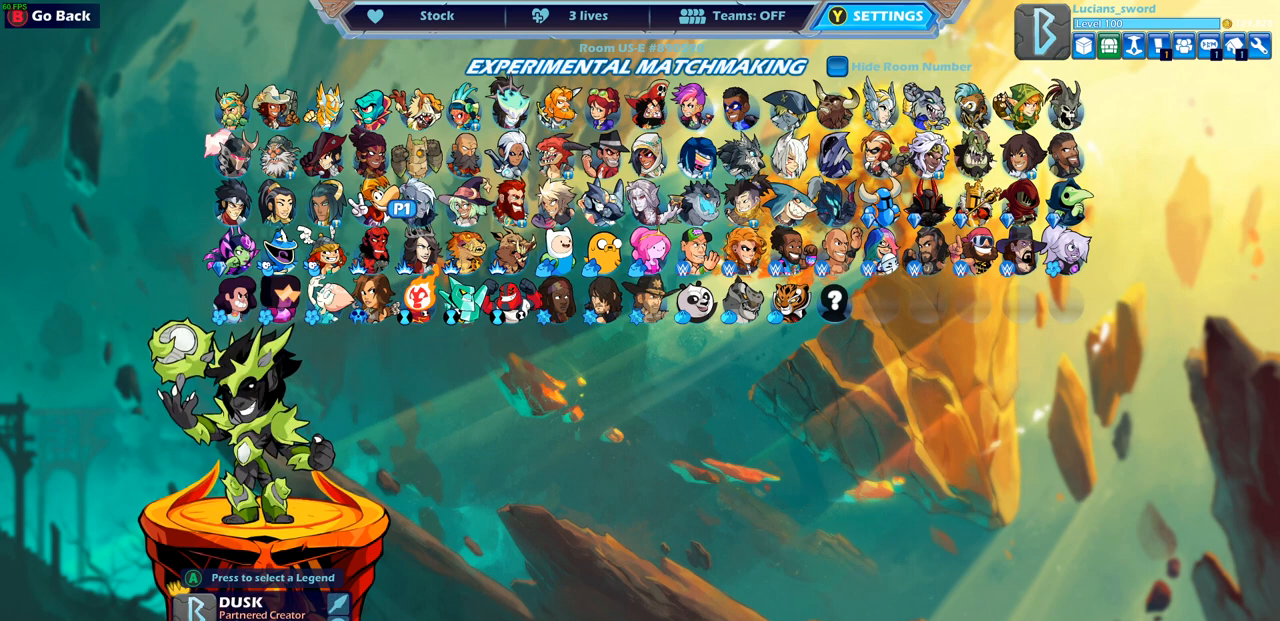
{"buttons": [], "left_stick": "center", "right_stick": "center", "events": []}
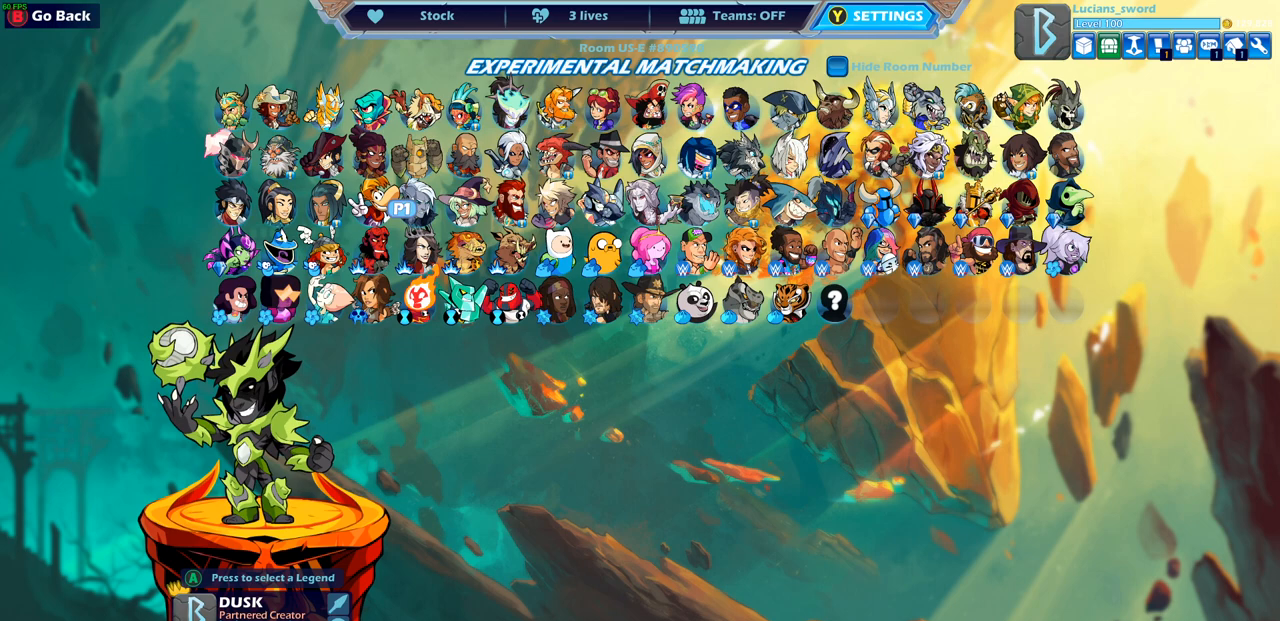
{"buttons": [], "left_stick": "center", "right_stick": "center", "events": []}